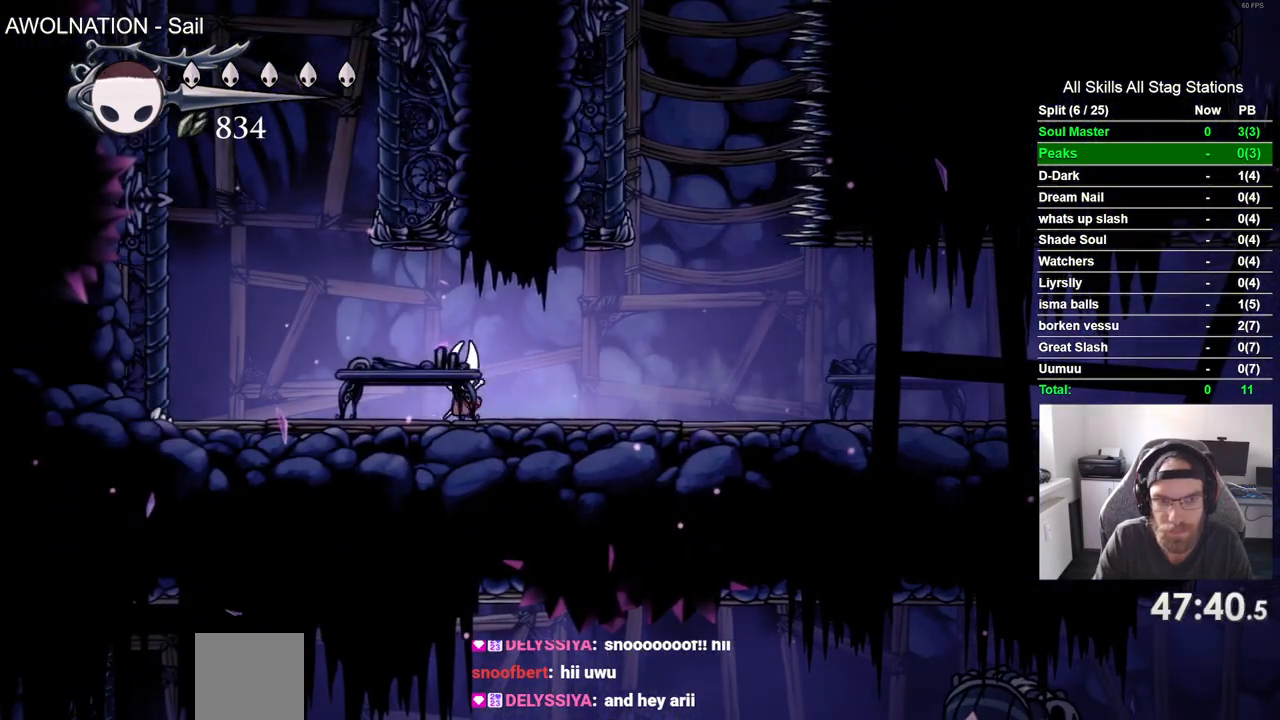
Gameplay with a controller (PlayStation layout); each line is a JSON object with the inputs held at the frame after it. "events" lists button and stick changes between this image and that frame as [ms after this image, input, new state], when the widget could be followed in between.
{"buttons": ["R2", "DPAD_LEFT"], "left_stick": "center", "right_stick": "center", "events": [[167, "CROSS", "down"], [383, "R2", "down"], [467, "CROSS", "up"]]}
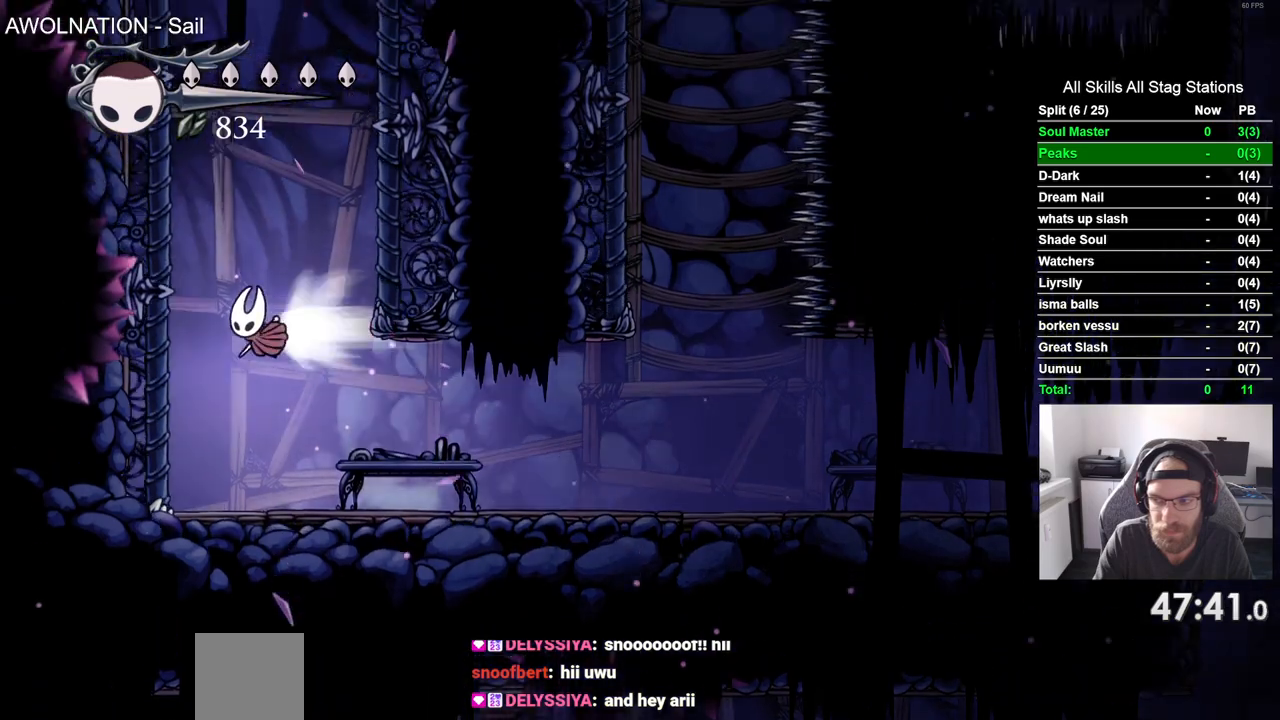
{"buttons": ["CROSS", "DPAD_LEFT"], "left_stick": "center", "right_stick": "center", "events": [[83, "R2", "up"], [167, "CROSS", "down"], [167, "R2", "down"], [283, "R2", "up"], [433, "CROSS", "up"], [500, "CROSS", "down"]]}
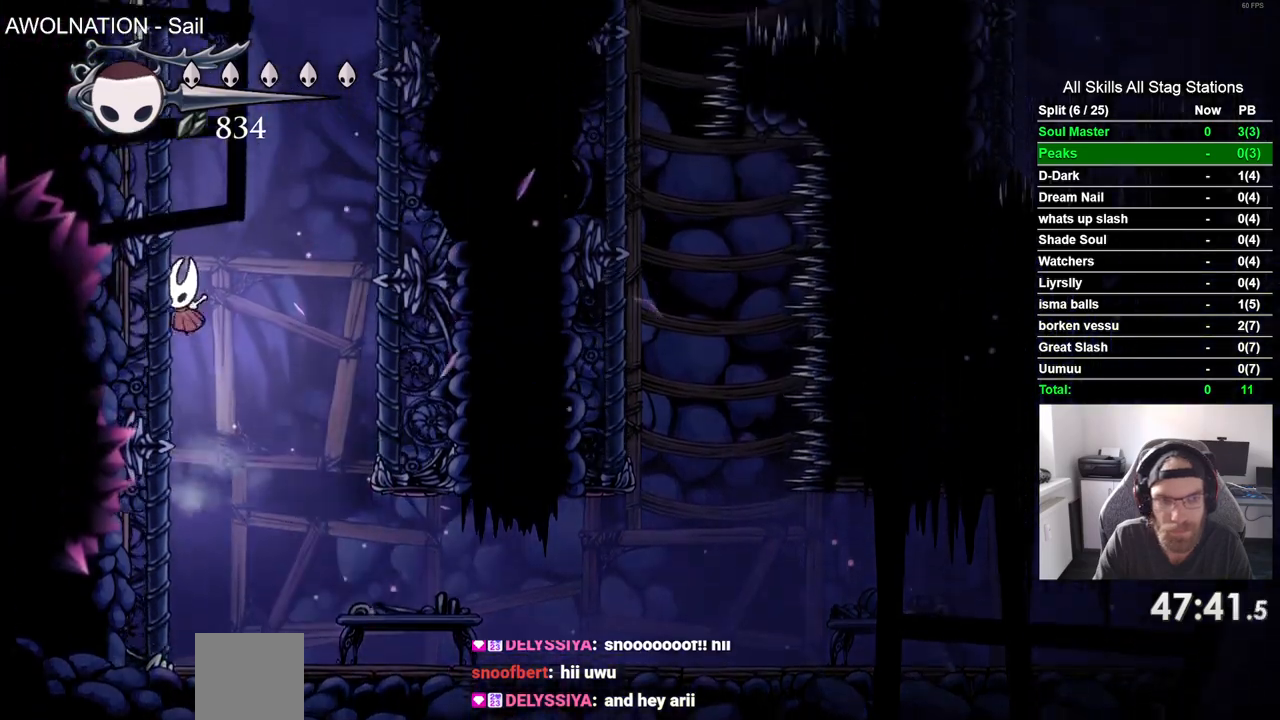
{"buttons": ["CROSS", "DPAD_LEFT"], "left_stick": "center", "right_stick": "center", "events": [[300, "CROSS", "up"], [367, "CROSS", "down"]]}
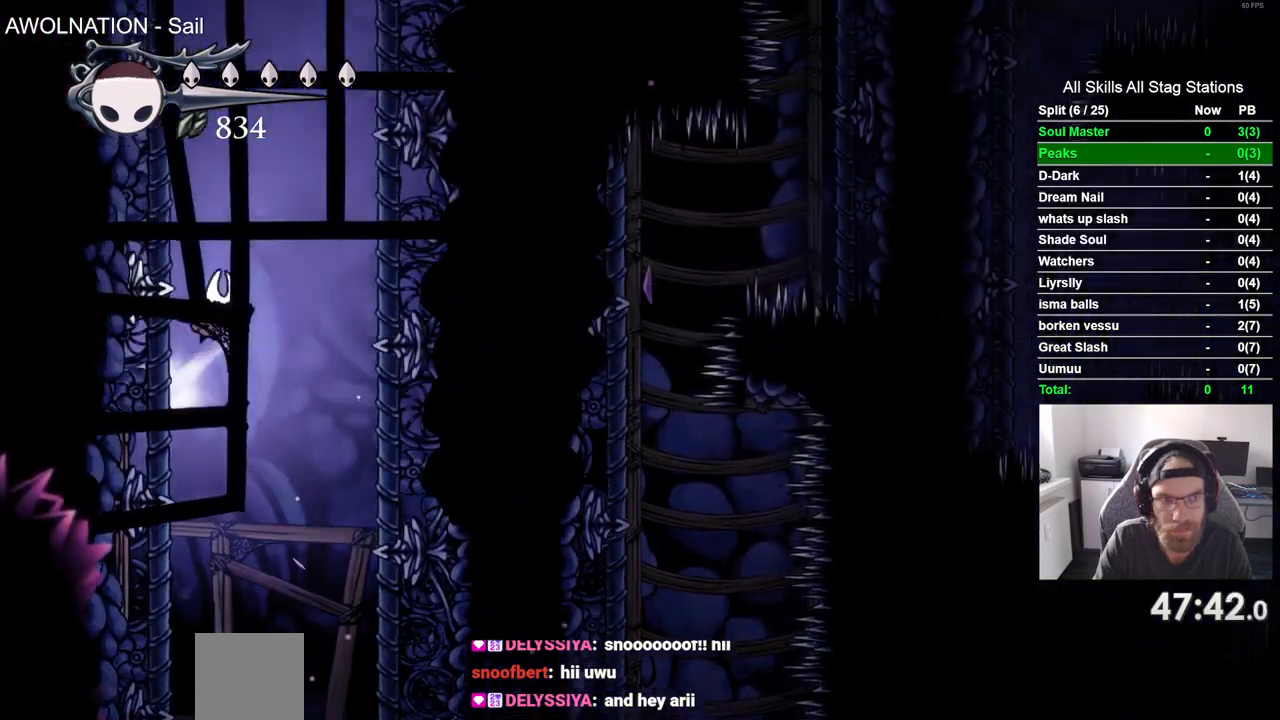
{"buttons": ["CROSS", "DPAD_LEFT"], "left_stick": "center", "right_stick": "center", "events": [[150, "CROSS", "up"], [233, "CROSS", "down"]]}
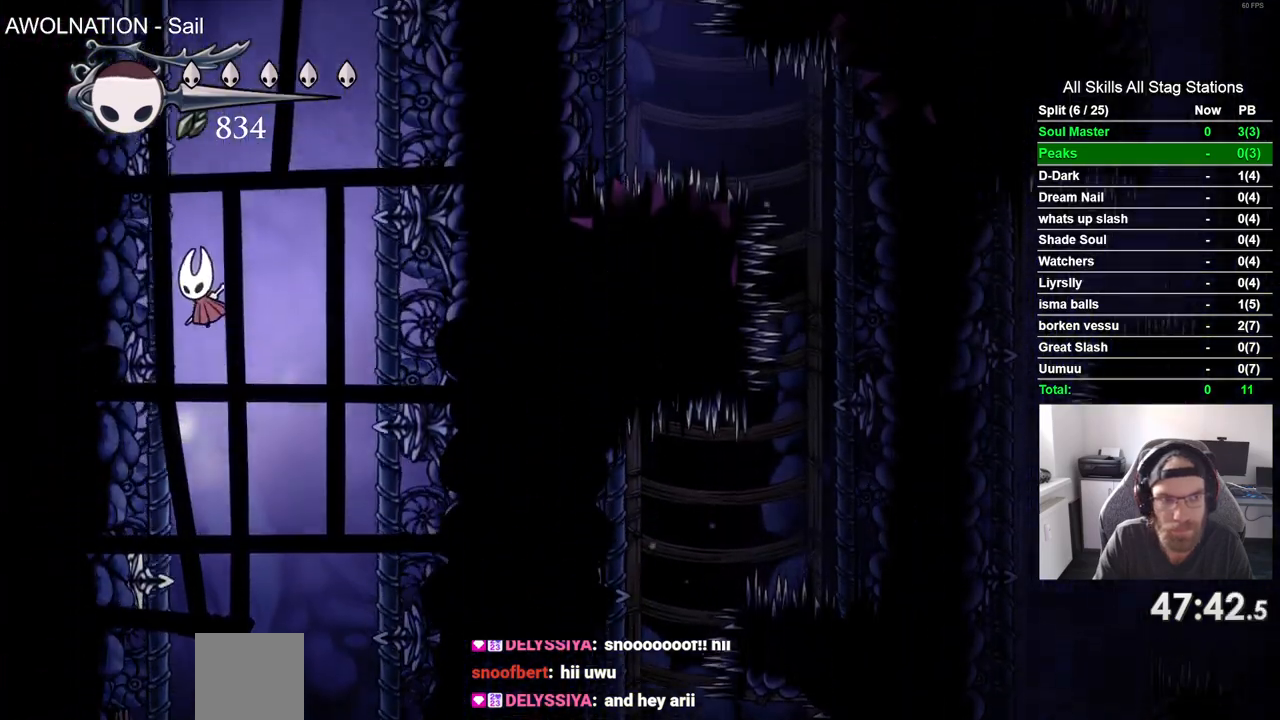
{"buttons": ["CROSS", "DPAD_LEFT"], "left_stick": "center", "right_stick": "center", "events": [[33, "CROSS", "up"], [117, "CROSS", "down"], [400, "CROSS", "up"], [483, "CROSS", "down"]]}
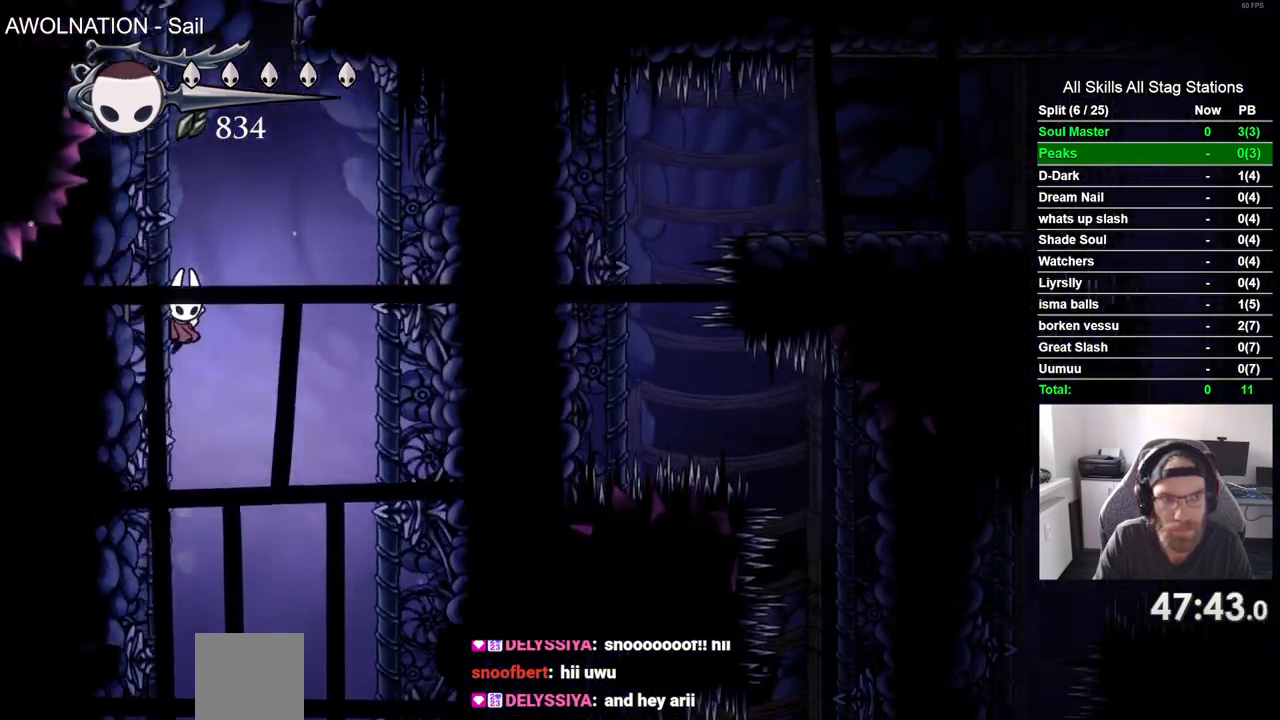
{"buttons": ["CROSS", "DPAD_RIGHT"], "left_stick": "center", "right_stick": "center", "events": [[283, "CROSS", "up"], [350, "CROSS", "down"], [417, "DPAD_UP", "down"], [433, "DPAD_LEFT", "up"], [500, "DPAD_RIGHT", "down"], [500, "DPAD_UP", "up"]]}
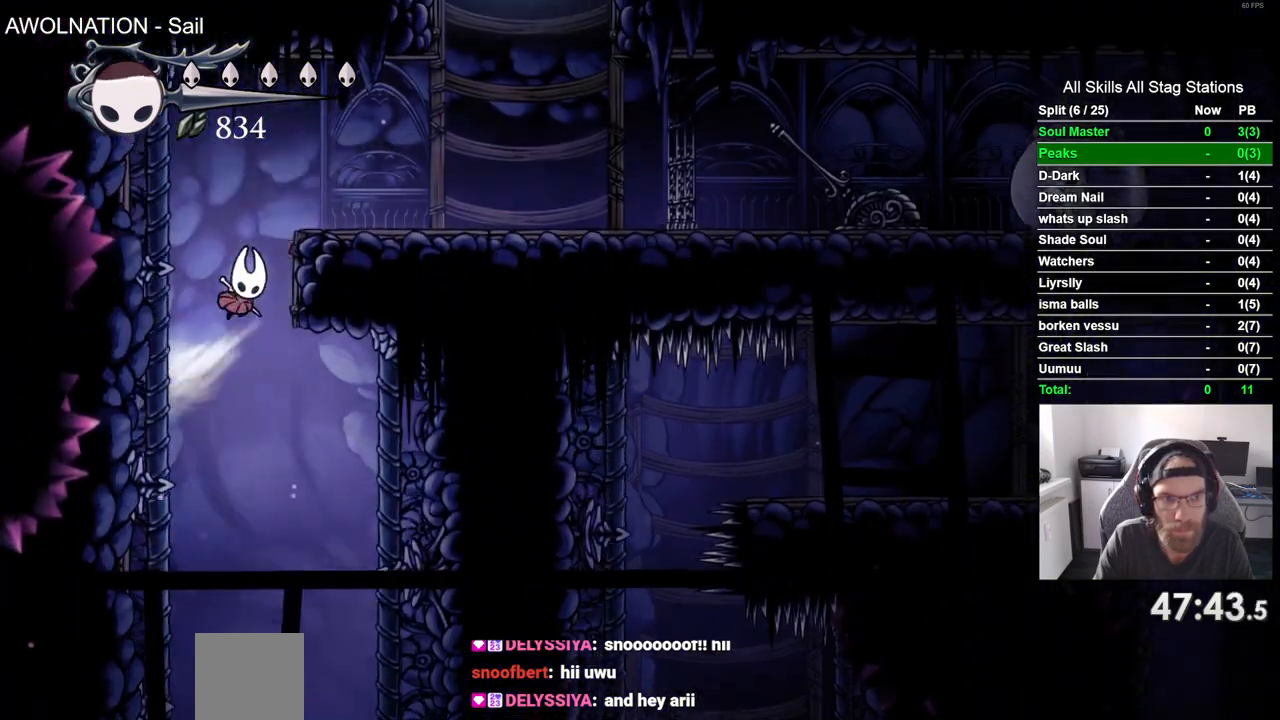
{"buttons": ["CROSS", "DPAD_RIGHT"], "left_stick": "center", "right_stick": "center", "events": [[233, "CROSS", "up"], [500, "CROSS", "down"]]}
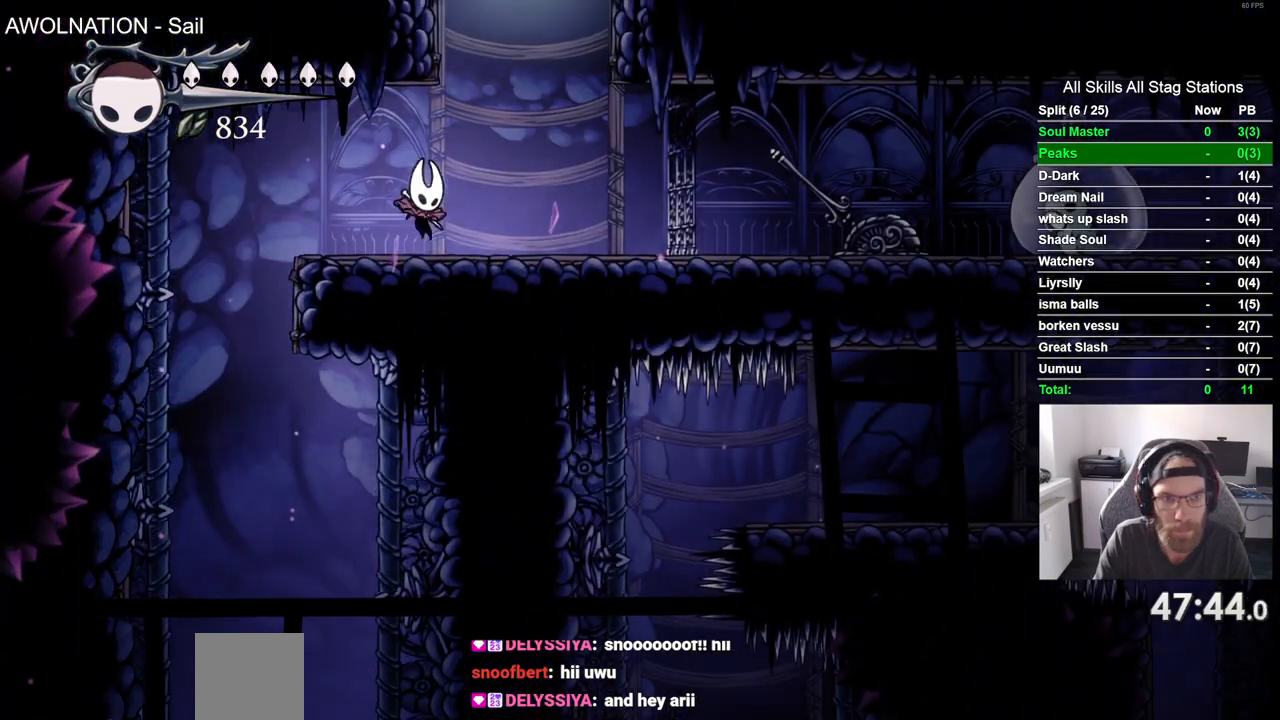
{"buttons": ["CROSS", "DPAD_RIGHT"], "left_stick": "center", "right_stick": "center", "events": []}
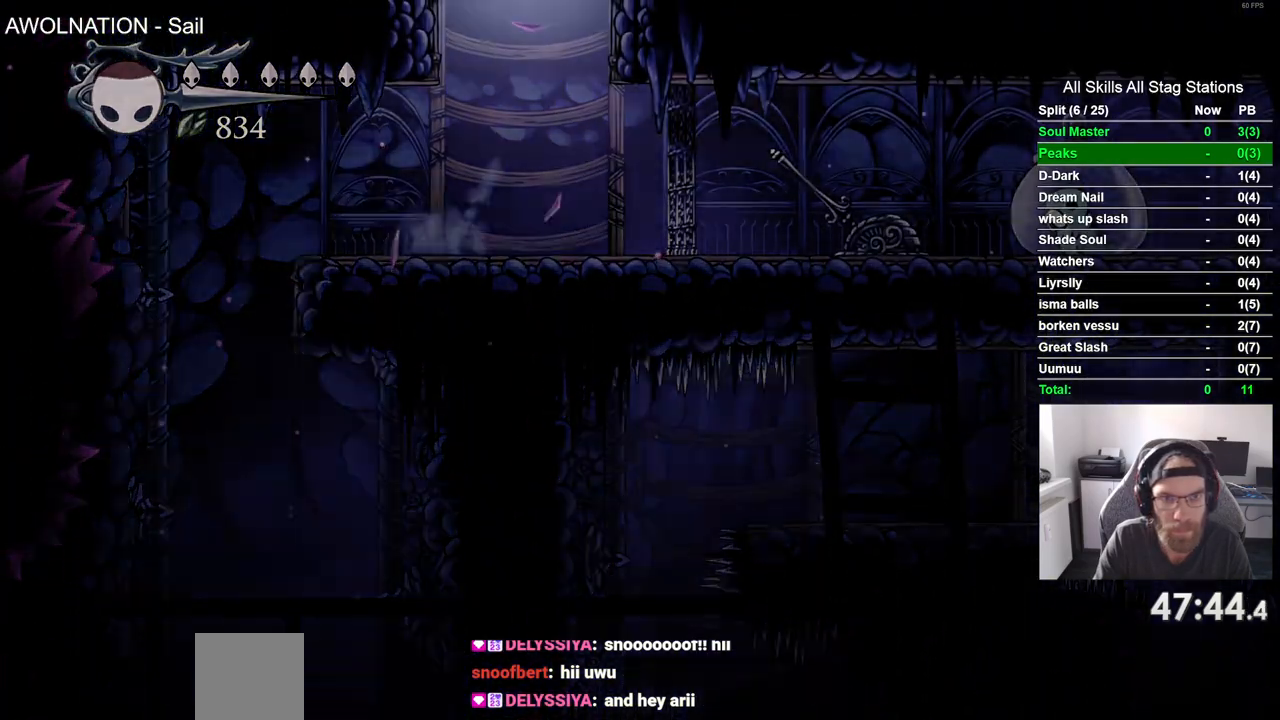
{"buttons": [], "left_stick": "center", "right_stick": "center", "events": [[117, "CROSS", "up"], [350, "DPAD_RIGHT", "up"]]}
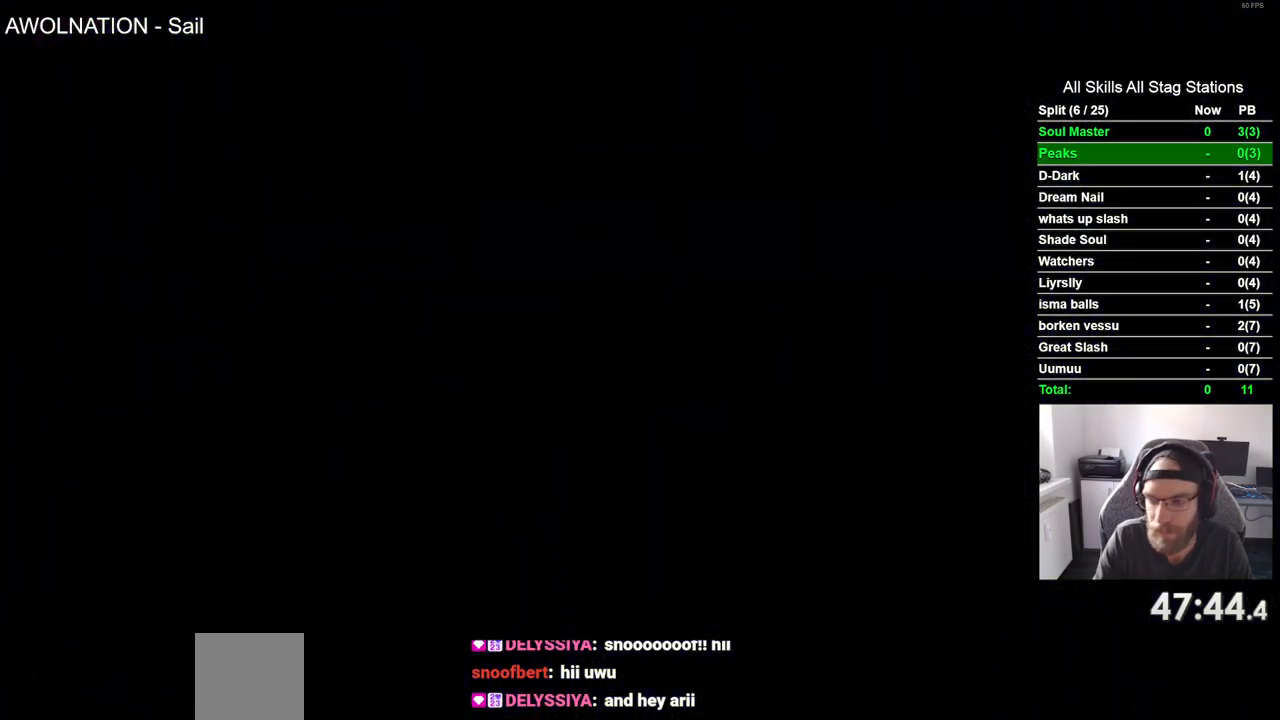
{"buttons": [], "left_stick": "center", "right_stick": "center", "events": []}
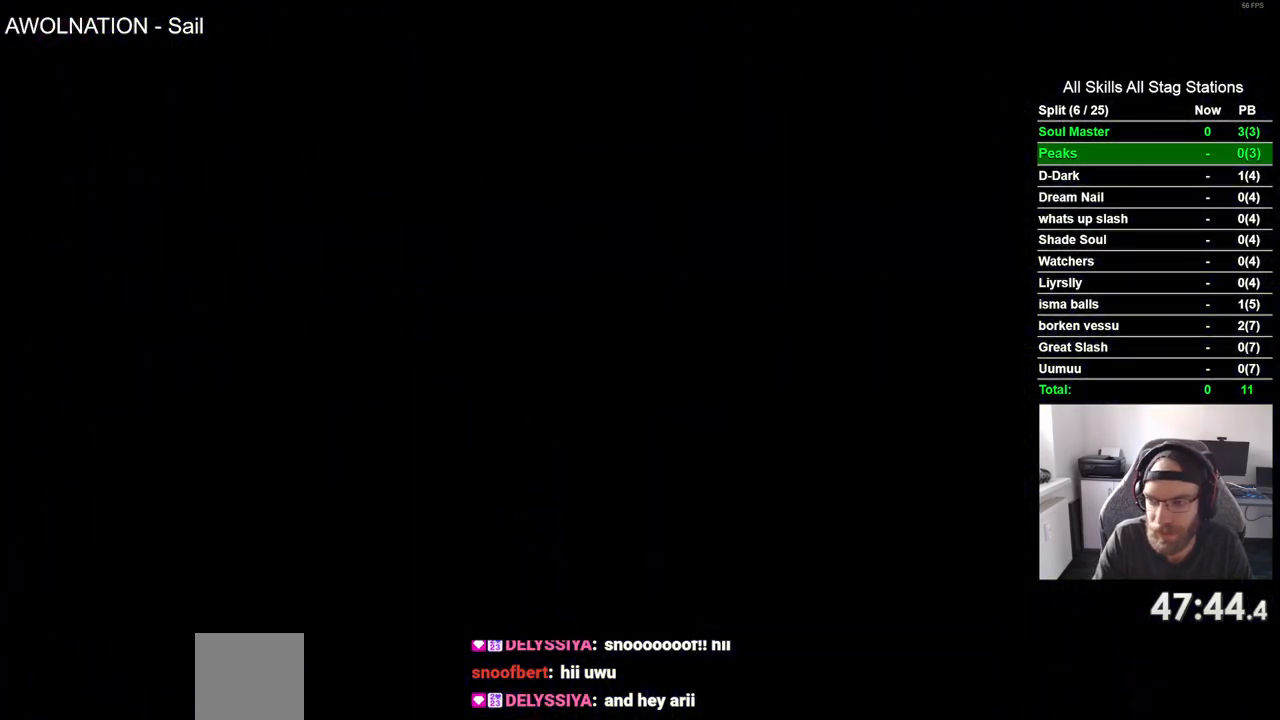
{"buttons": [], "left_stick": "center", "right_stick": "center", "events": []}
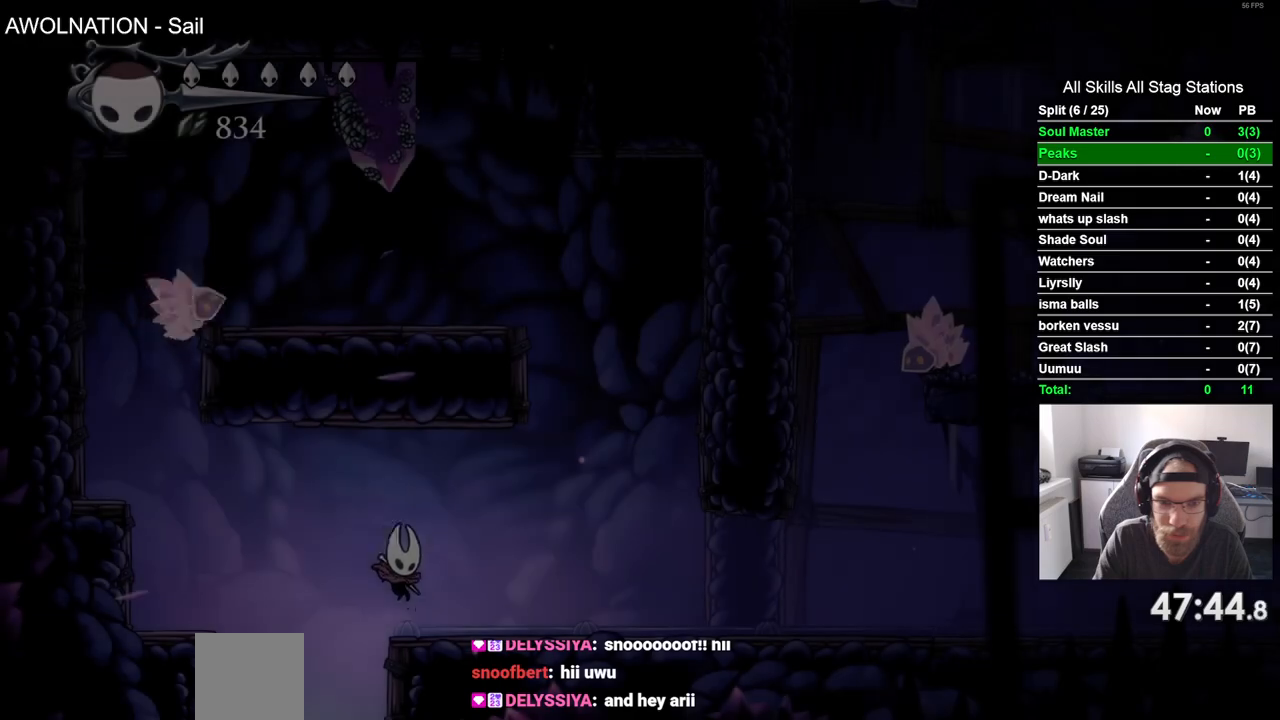
{"buttons": [], "left_stick": "center", "right_stick": "center", "events": [[167, "DPAD_RIGHT", "down"], [333, "DPAD_RIGHT", "up"]]}
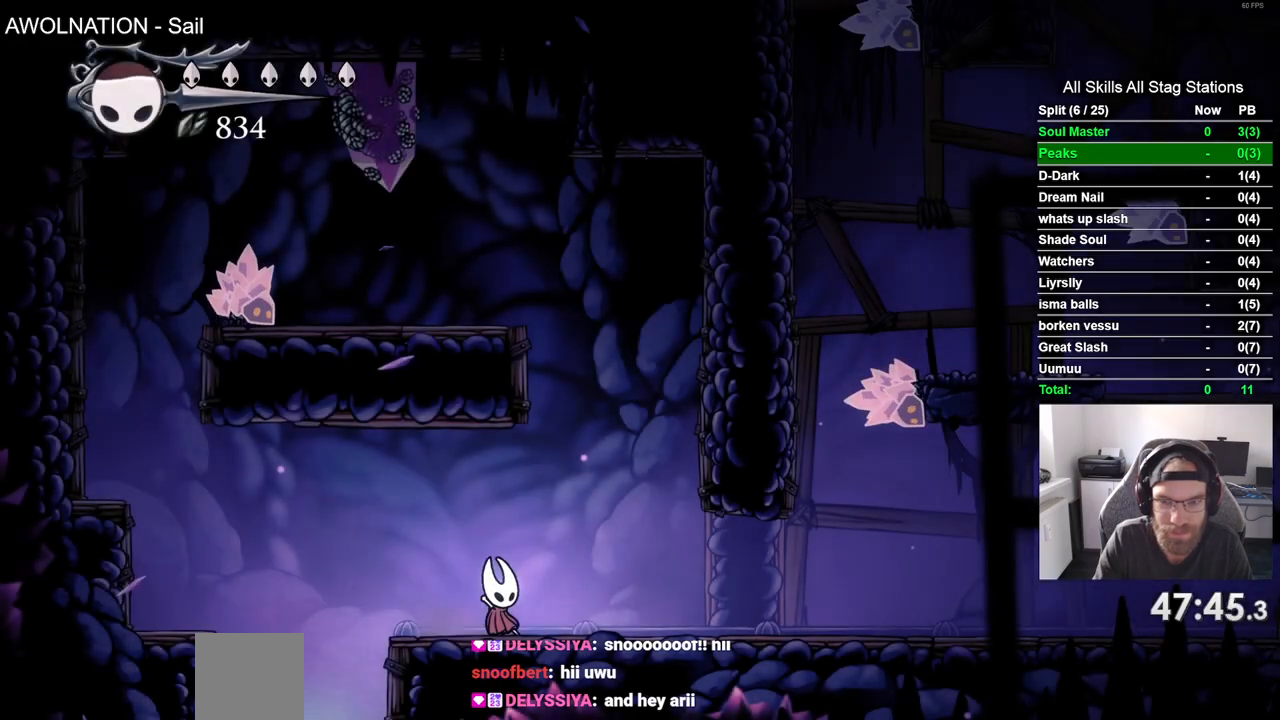
{"buttons": [], "left_stick": "center", "right_stick": "center", "events": []}
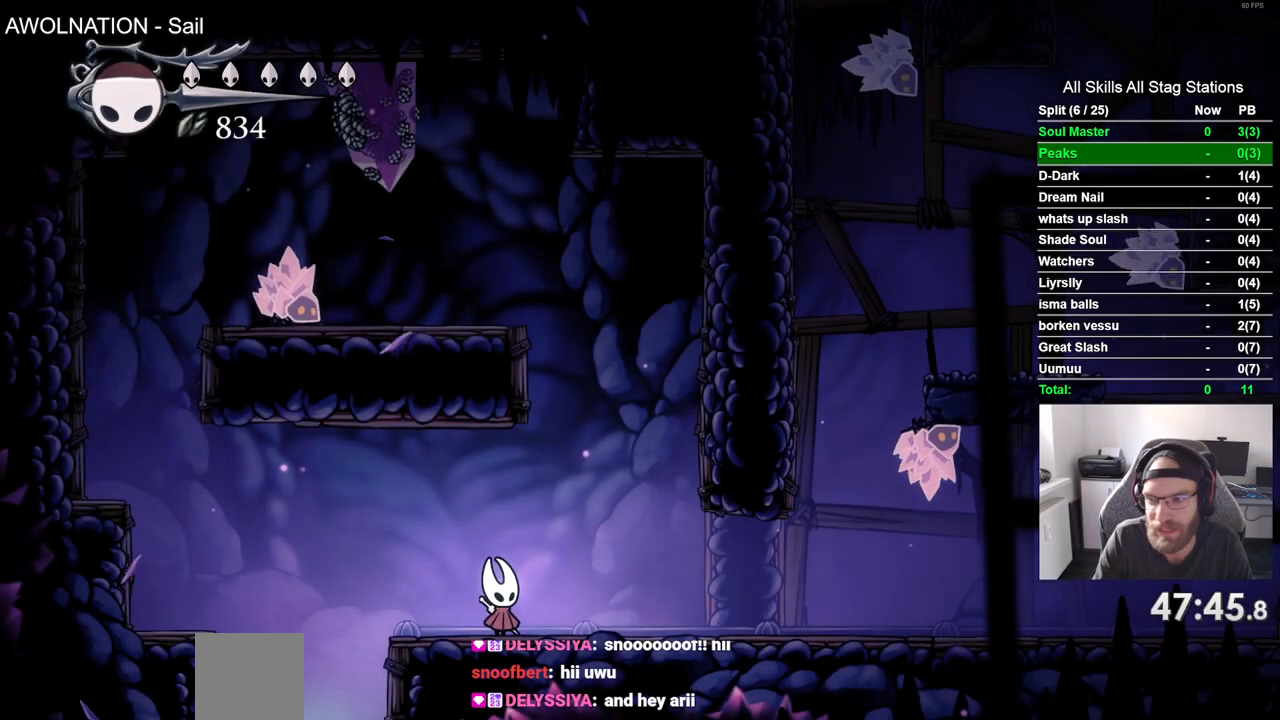
{"buttons": [], "left_stick": "center", "right_stick": "center", "events": []}
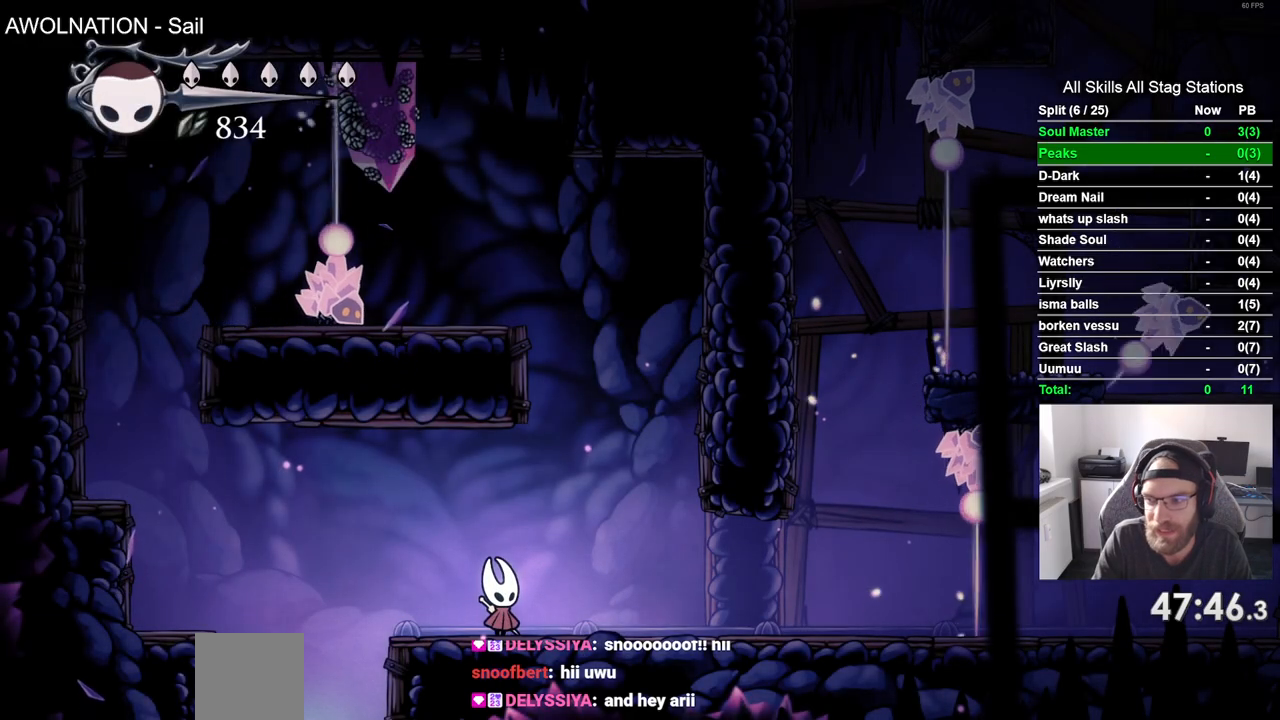
{"buttons": [], "left_stick": "center", "right_stick": "center", "events": [[67, "DPAD_RIGHT", "down"], [417, "DPAD_RIGHT", "up"]]}
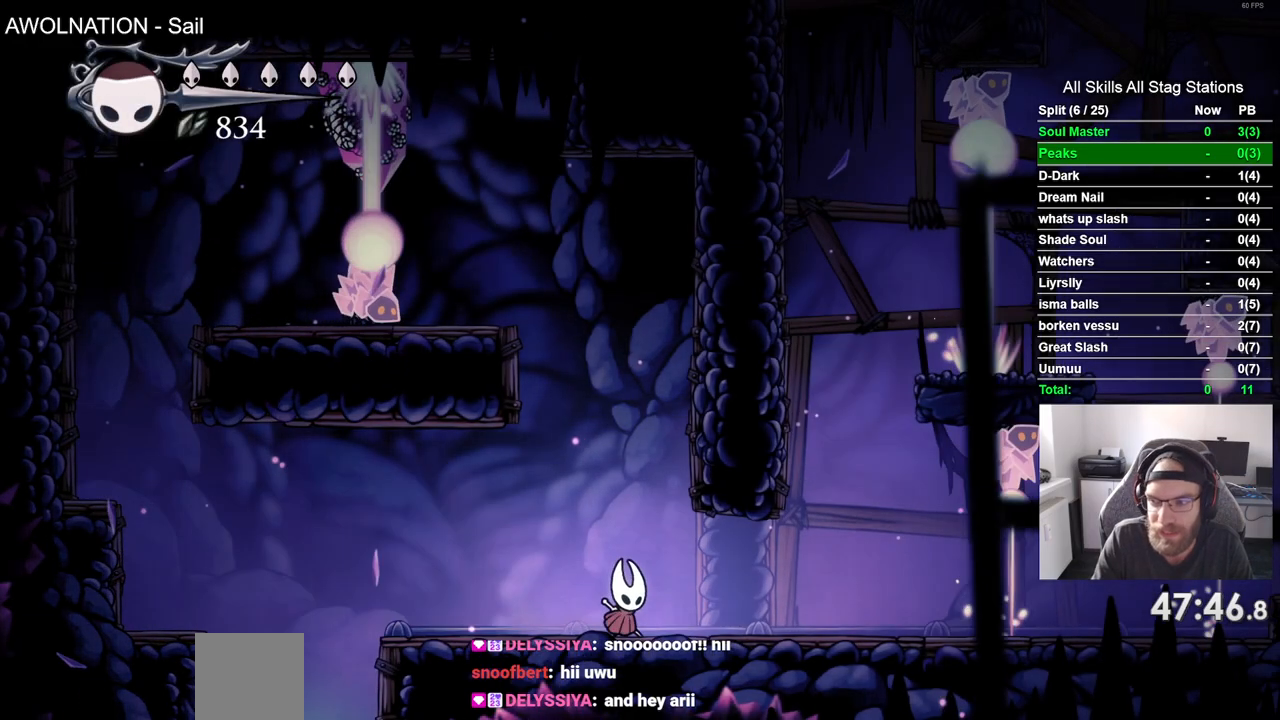
{"buttons": ["DPAD_RIGHT"], "left_stick": "center", "right_stick": "center", "events": [[83, "DPAD_RIGHT", "down"]]}
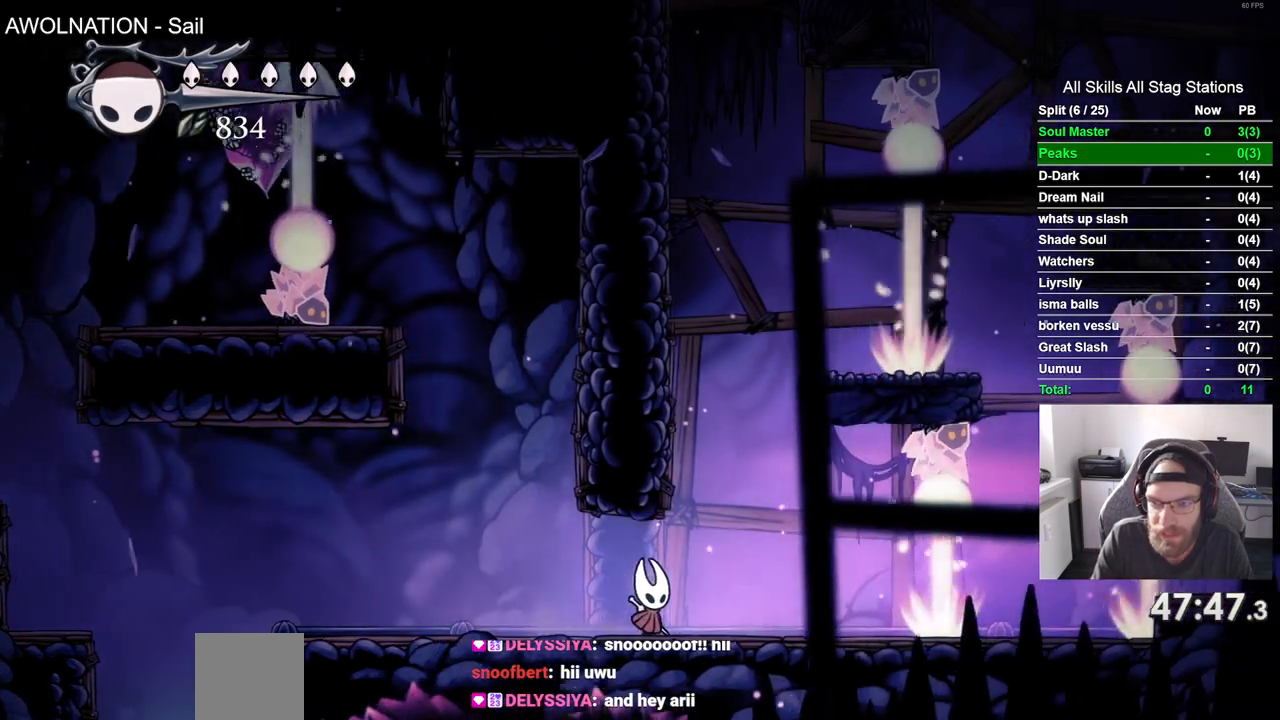
{"buttons": ["DPAD_RIGHT"], "left_stick": "center", "right_stick": "center", "events": []}